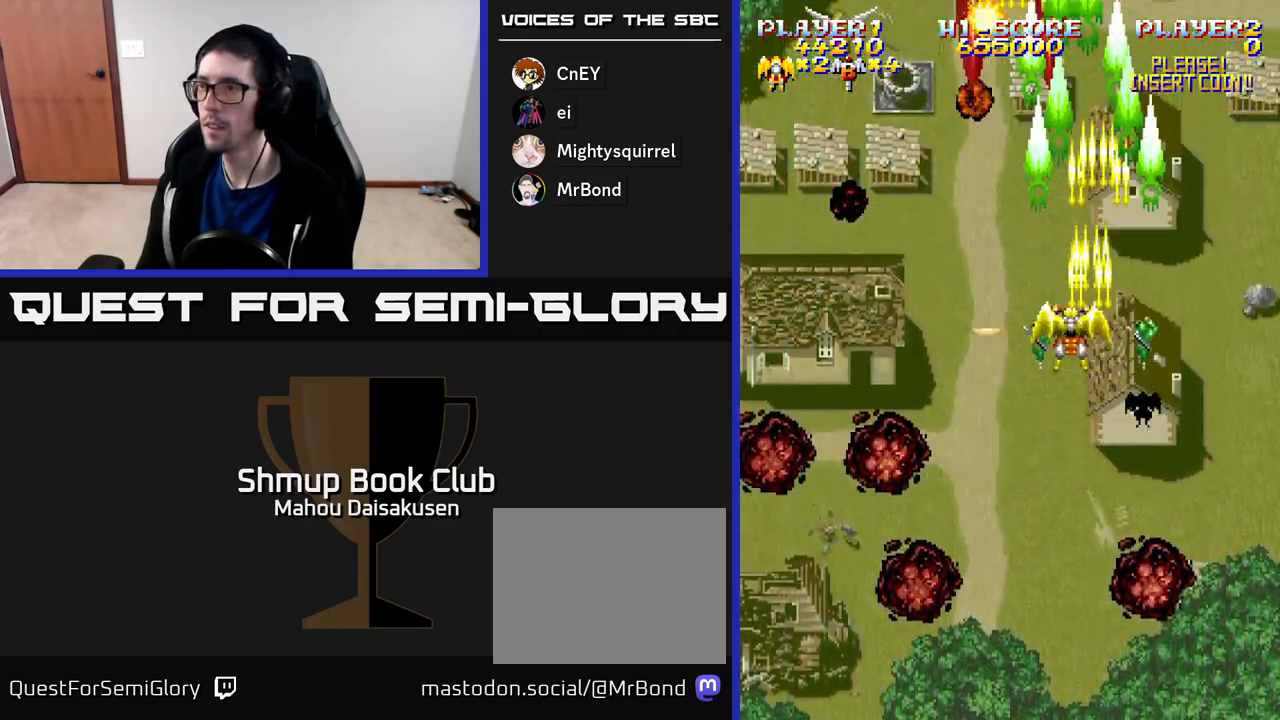
Gameplay with a controller (Xbox layout); each line is a JSON object with the inputs held at the frame after it. "events" lists button and stick changes between this image and that frame as [ms after this image, input, new state], when the widget could be followed in between. Not read: left_stick.
{"buttons": ["A", "DPAD_DOWN", "DPAD_RIGHT"], "right_stick": "center", "events": [[17, "DPAD_UP", "up"], [50, "DPAD_DOWN", "down"], [400, "DPAD_LEFT", "up"], [450, "DPAD_RIGHT", "down"]]}
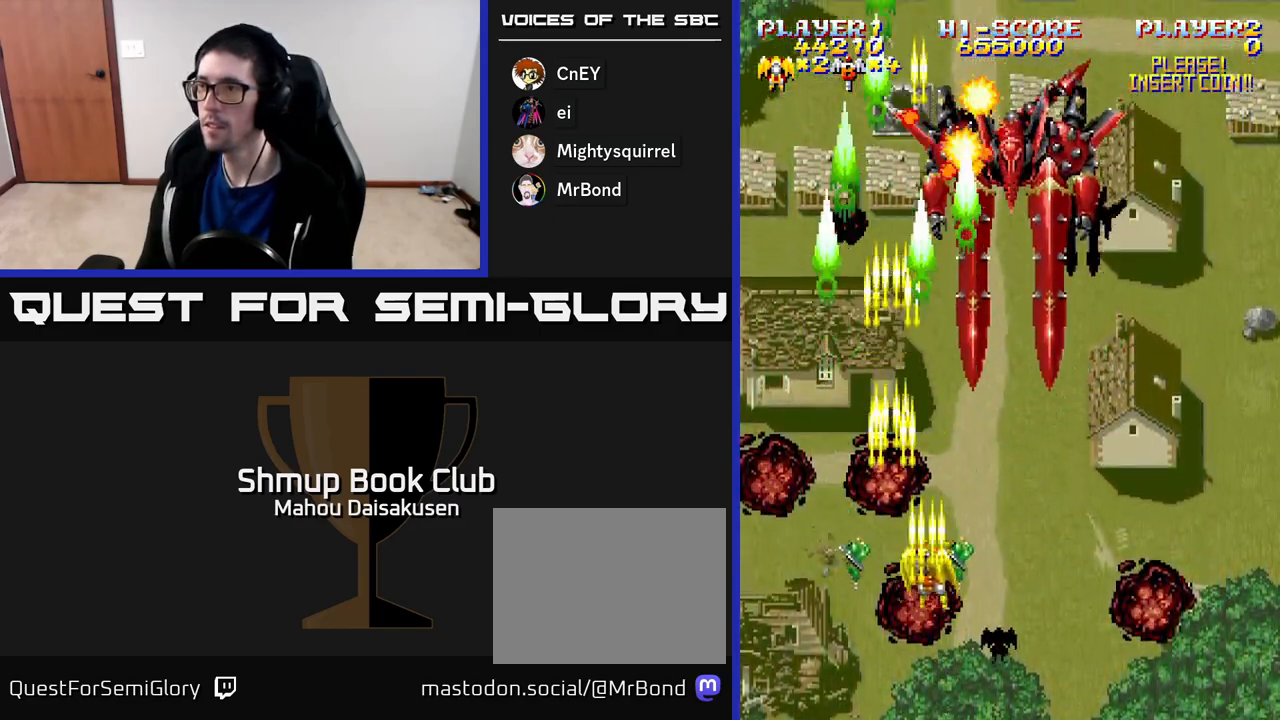
{"buttons": ["A", "DPAD_UP"], "right_stick": "center", "events": [[17, "DPAD_DOWN", "up"], [133, "DPAD_DOWN", "down"], [183, "DPAD_RIGHT", "up"], [317, "DPAD_RIGHT", "down"], [333, "DPAD_DOWN", "up"], [400, "DPAD_RIGHT", "up"], [417, "DPAD_UP", "down"]]}
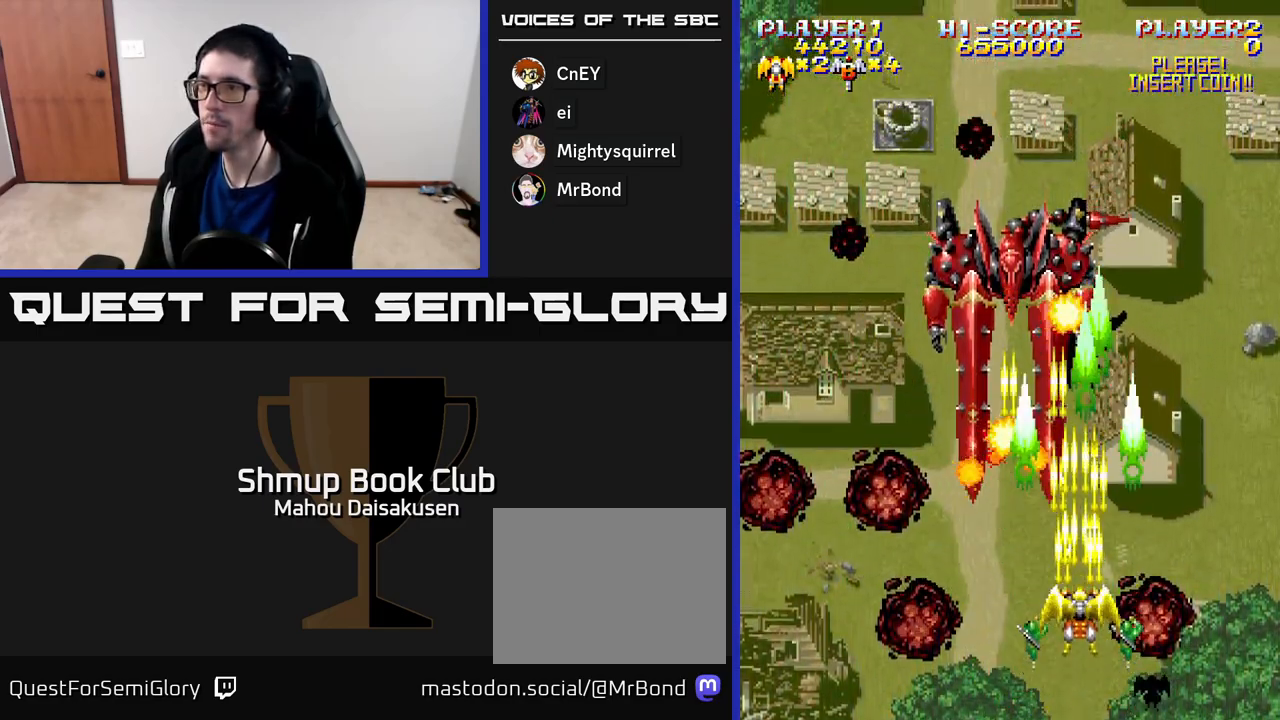
{"buttons": ["A", "DPAD_RIGHT"], "right_stick": "center", "events": [[33, "DPAD_UP", "up"], [450, "DPAD_RIGHT", "down"]]}
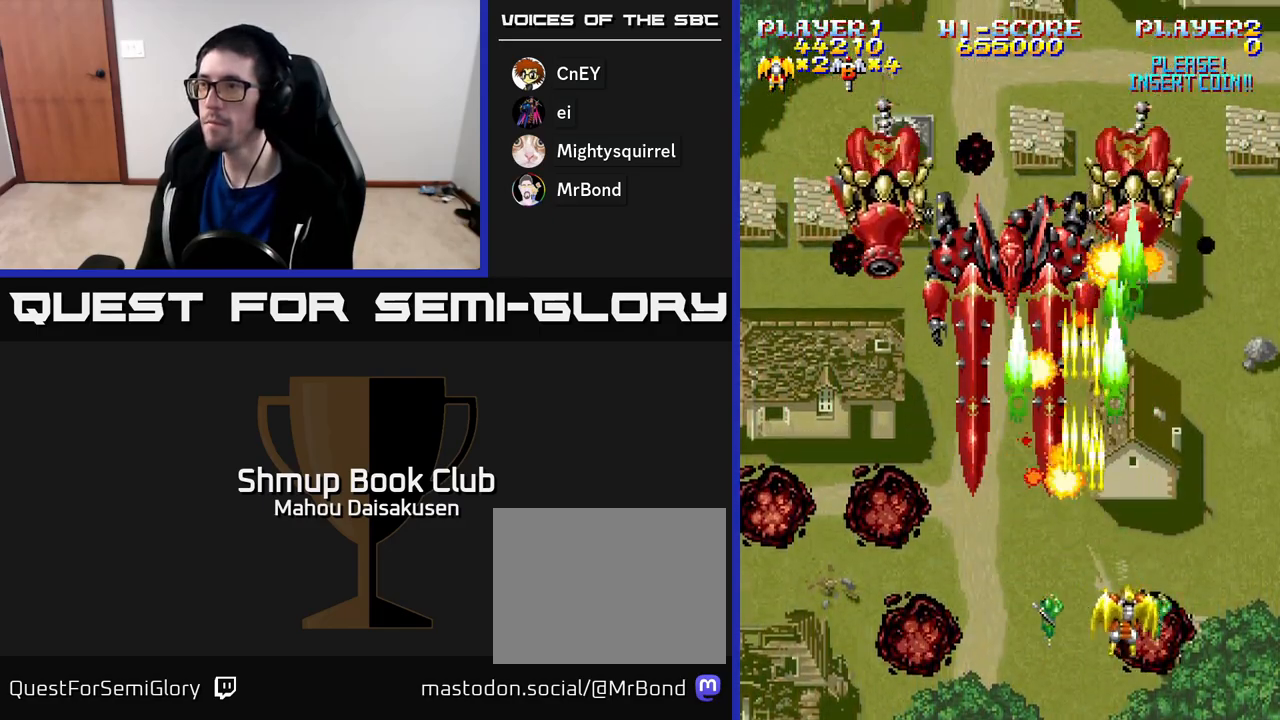
{"buttons": ["A", "DPAD_RIGHT"], "right_stick": "center"}
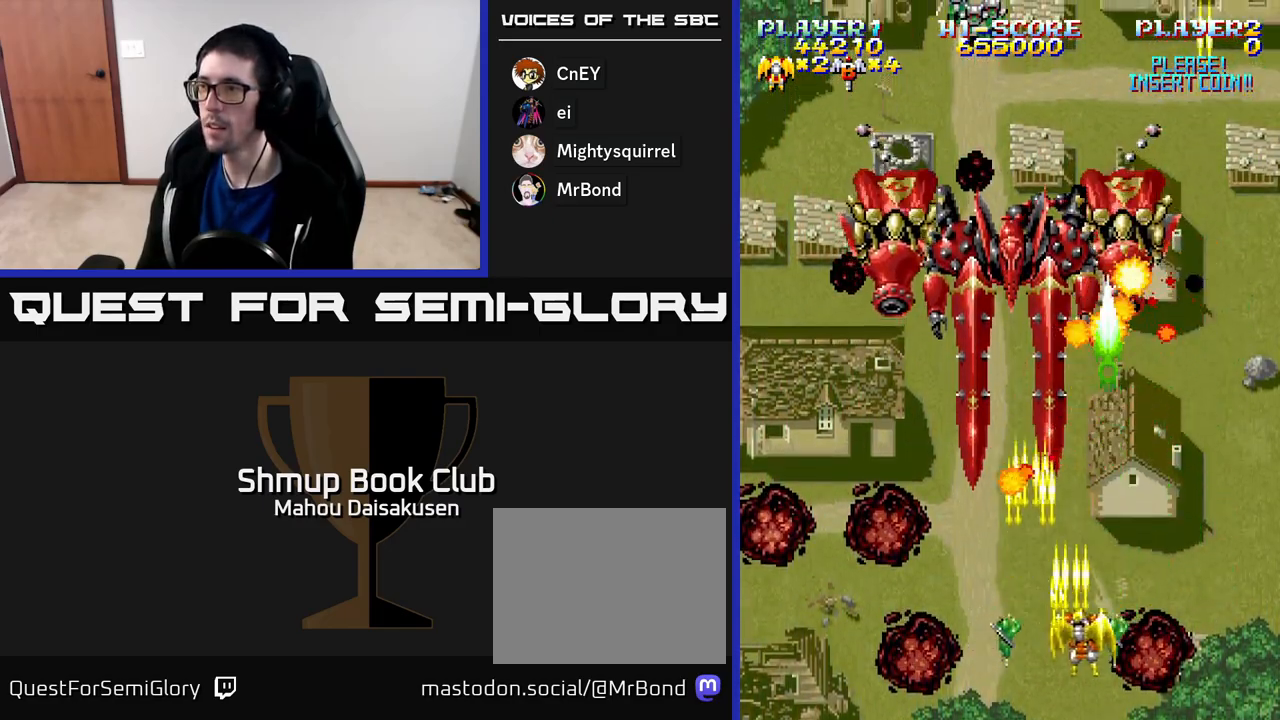
{"buttons": ["A"], "right_stick": "center", "events": [[67, "DPAD_UP", "down"], [100, "DPAD_RIGHT", "up"], [233, "DPAD_UP", "up"]]}
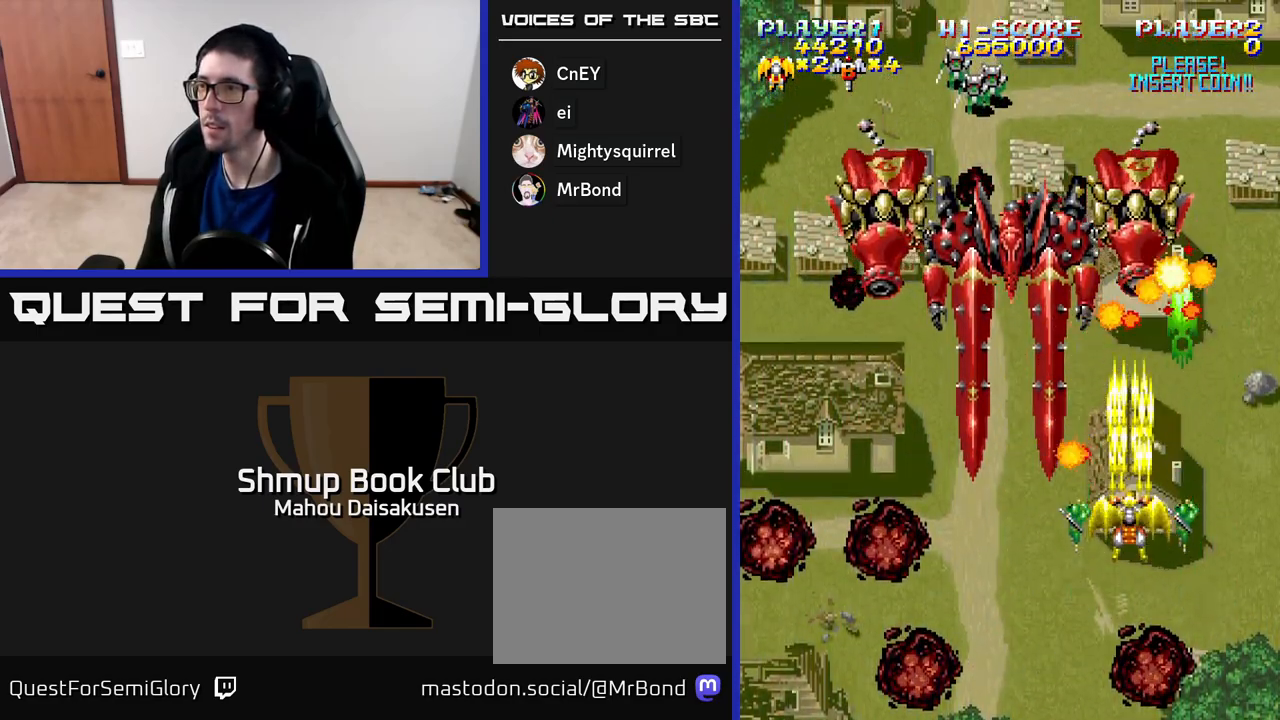
{"buttons": ["A"], "right_stick": "center", "events": [[100, "DPAD_RIGHT", "down"], [100, "DPAD_UP", "down"], [183, "DPAD_RIGHT", "up"], [267, "DPAD_UP", "up"]]}
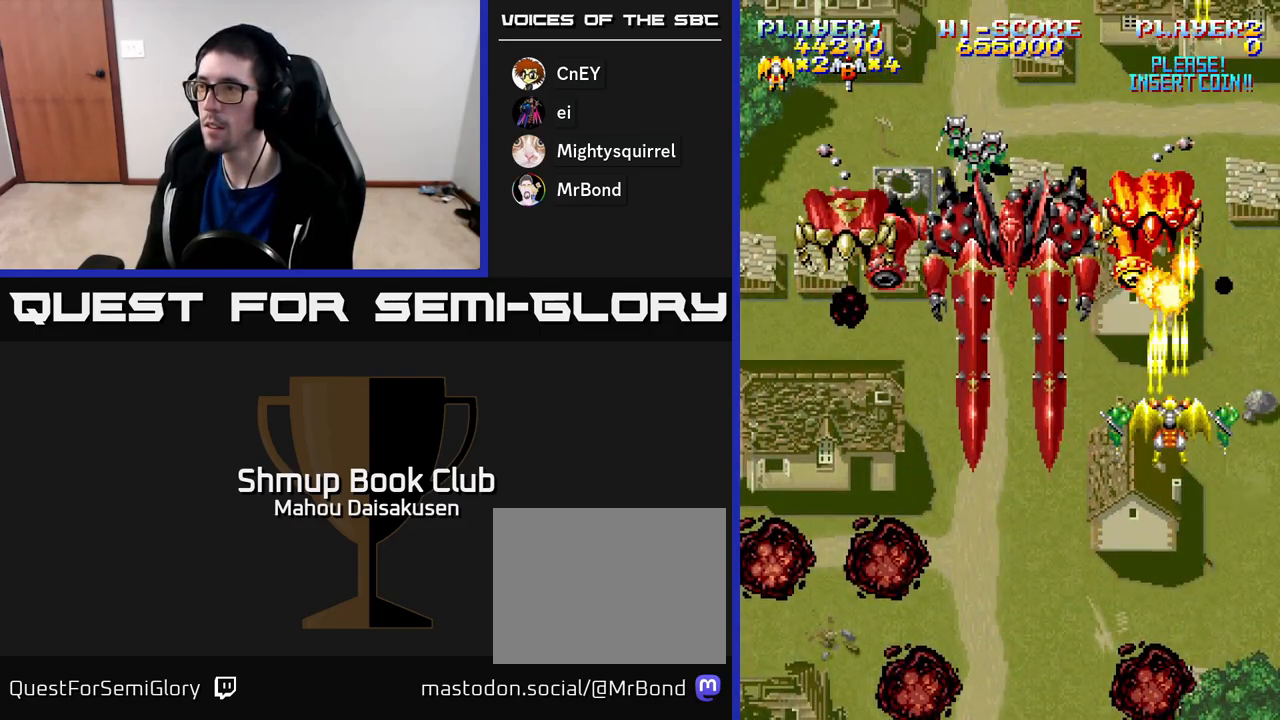
{"buttons": ["A"], "right_stick": "center", "events": []}
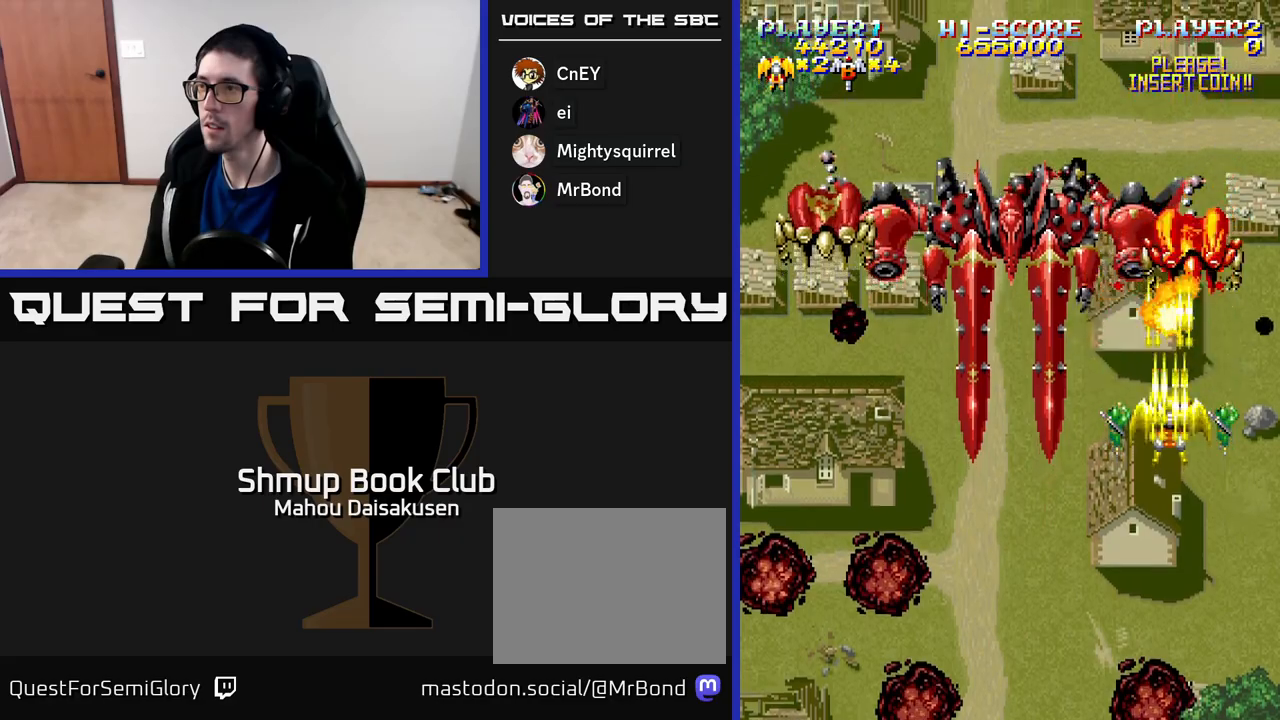
{"buttons": ["A"], "right_stick": "center", "events": []}
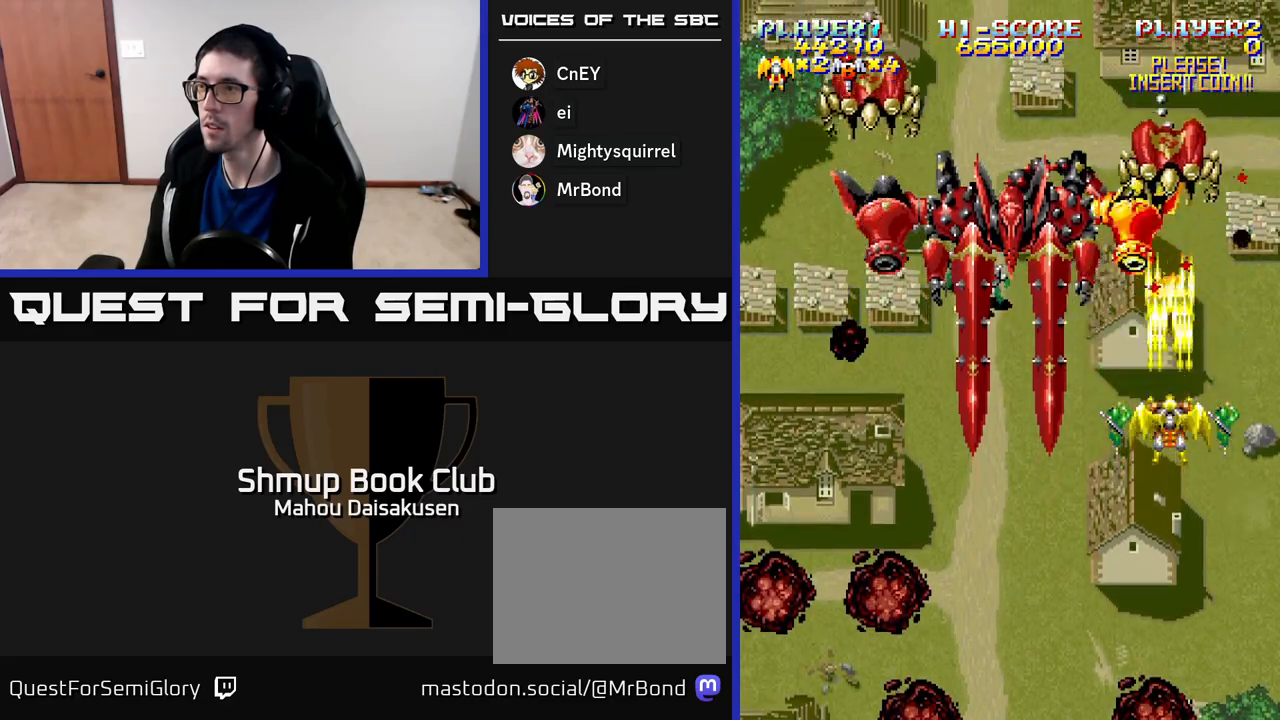
{"buttons": ["A", "DPAD_DOWN"], "right_stick": "center", "events": [[233, "DPAD_DOWN", "down"]]}
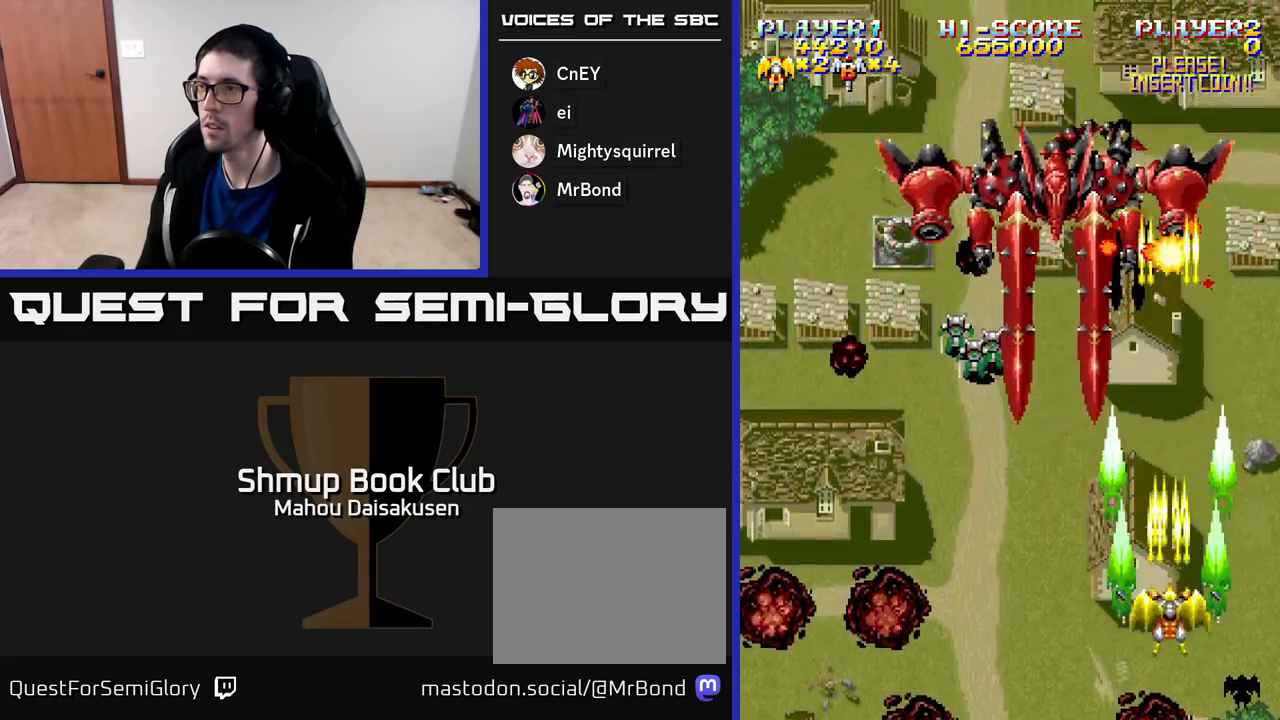
{"buttons": ["A", "DPAD_RIGHT"], "right_stick": "center", "events": [[300, "DPAD_DOWN", "up"], [317, "DPAD_RIGHT", "down"], [350, "DPAD_UP", "down"], [450, "DPAD_UP", "up"]]}
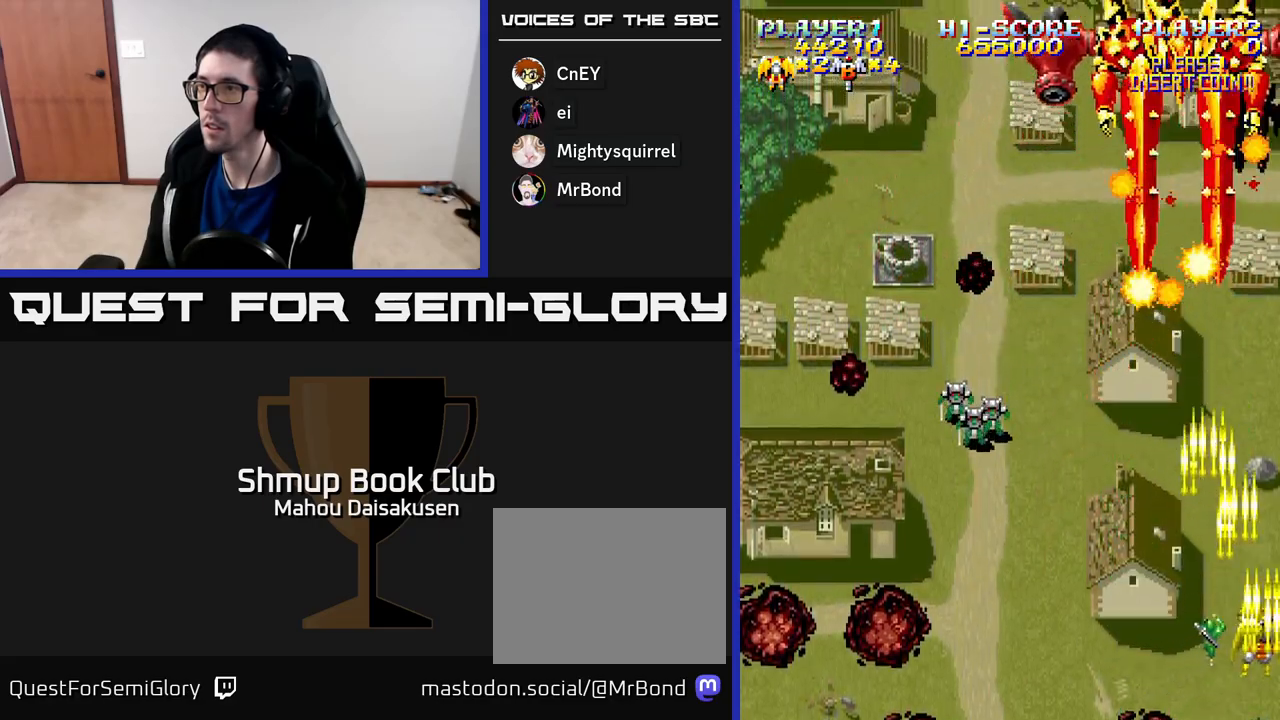
{"buttons": ["A", "DPAD_LEFT"], "right_stick": "center", "events": [[100, "DPAD_RIGHT", "up"], [117, "DPAD_UP", "down"], [267, "DPAD_LEFT", "down"], [300, "DPAD_UP", "up"]]}
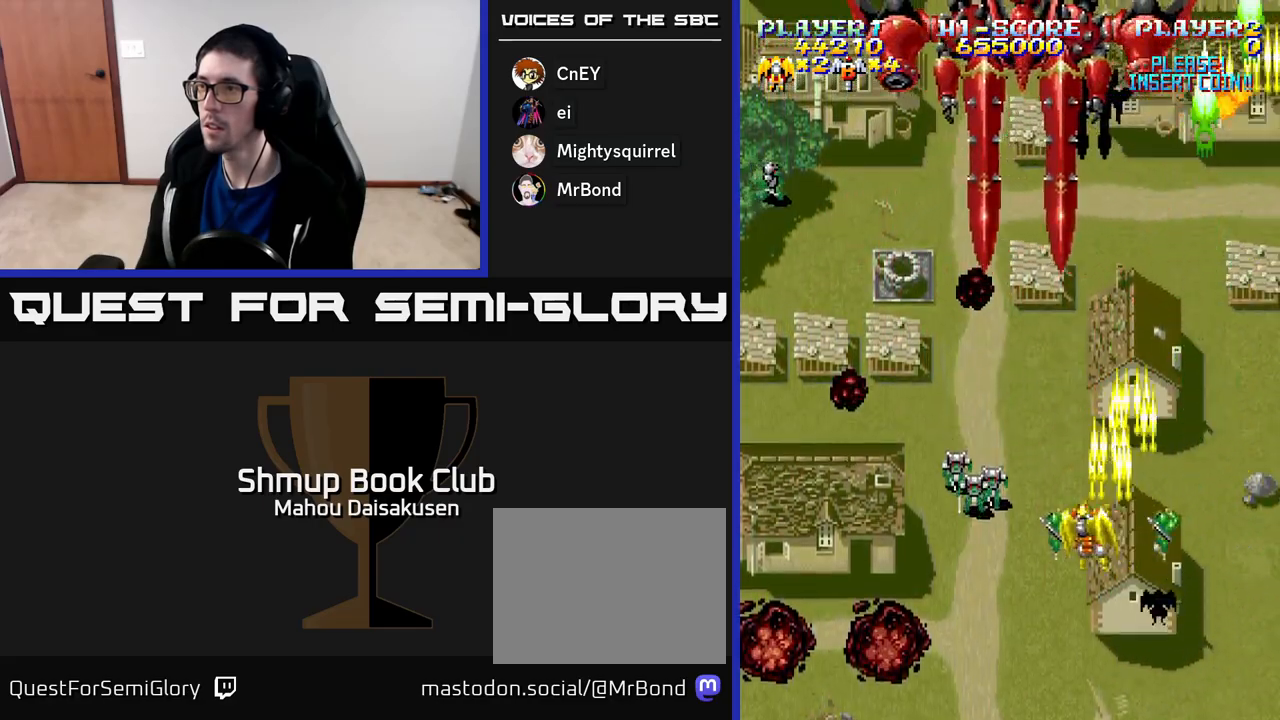
{"buttons": ["A", "DPAD_RIGHT"], "right_stick": "center", "events": [[233, "DPAD_DOWN", "down"], [233, "DPAD_LEFT", "up"], [267, "DPAD_RIGHT", "down"], [283, "DPAD_DOWN", "up"]]}
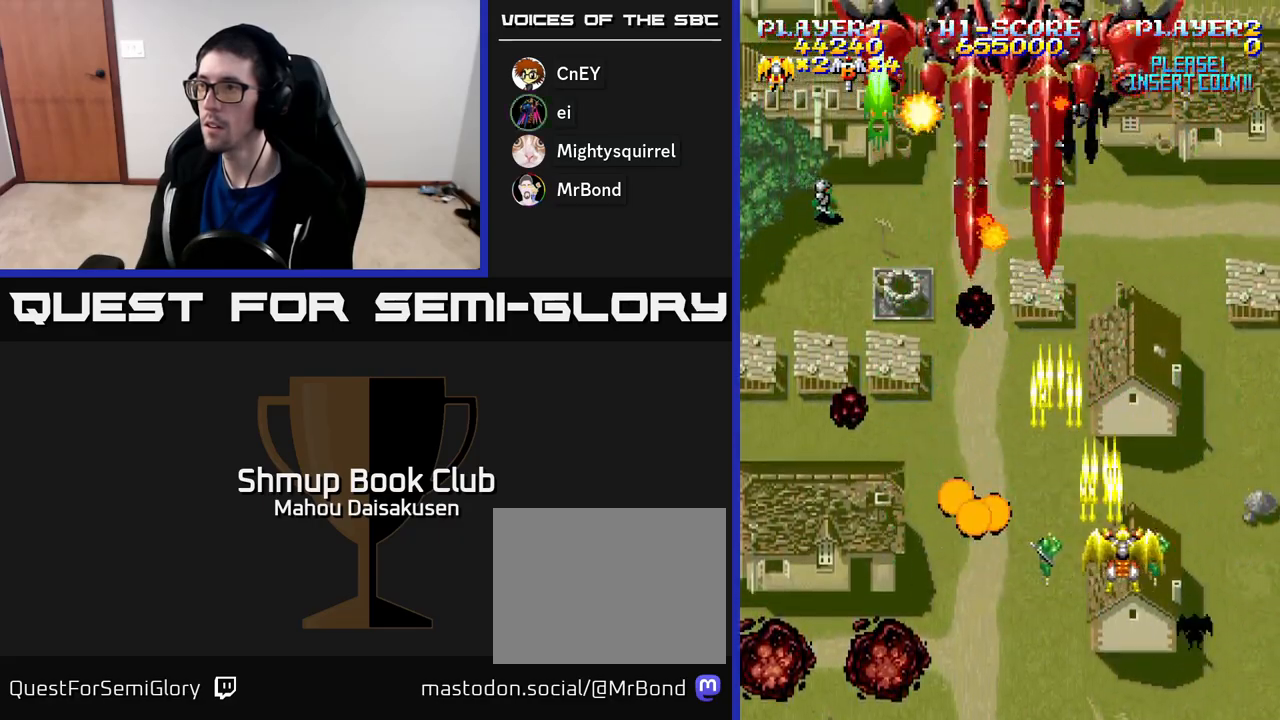
{"buttons": ["A", "DPAD_LEFT"], "right_stick": "center", "events": [[117, "DPAD_DOWN", "down"], [133, "DPAD_RIGHT", "up"], [183, "DPAD_LEFT", "down"], [217, "DPAD_LEFT", "up"], [383, "DPAD_DOWN", "up"], [483, "DPAD_LEFT", "down"]]}
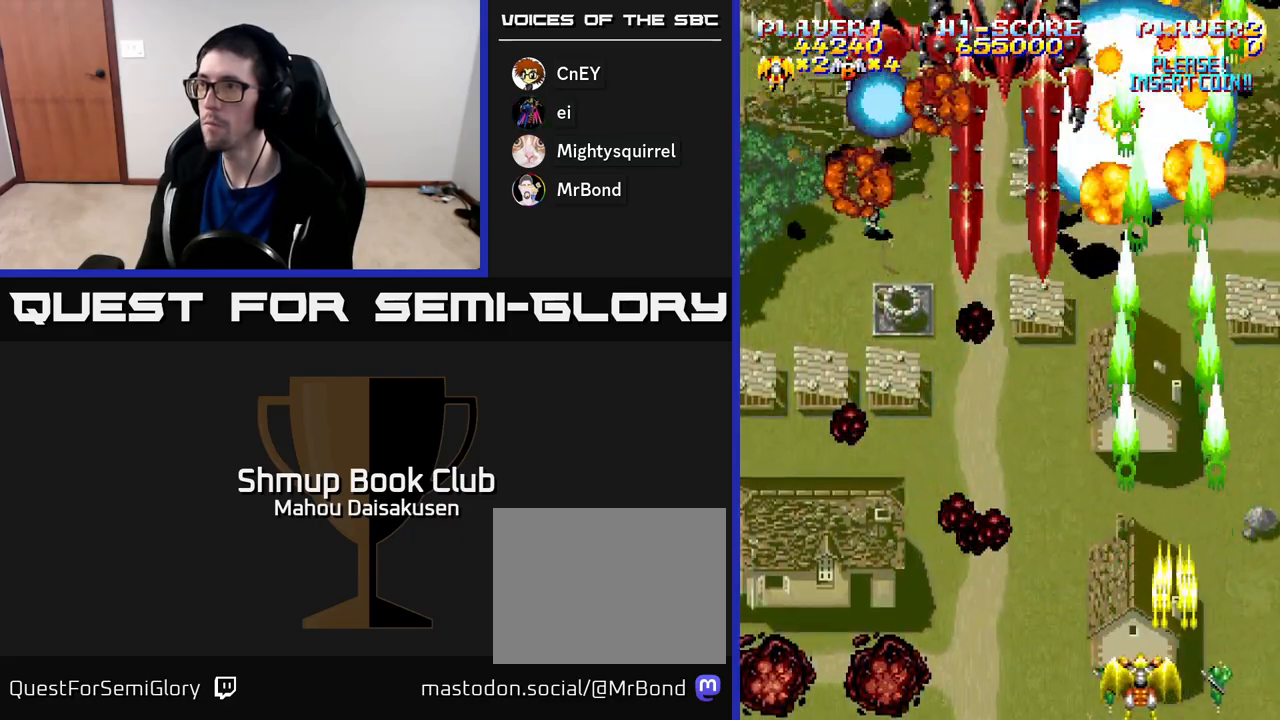
{"buttons": ["A", "DPAD_LEFT"], "right_stick": "center", "events": [[50, "DPAD_LEFT", "up"], [233, "DPAD_LEFT", "down"]]}
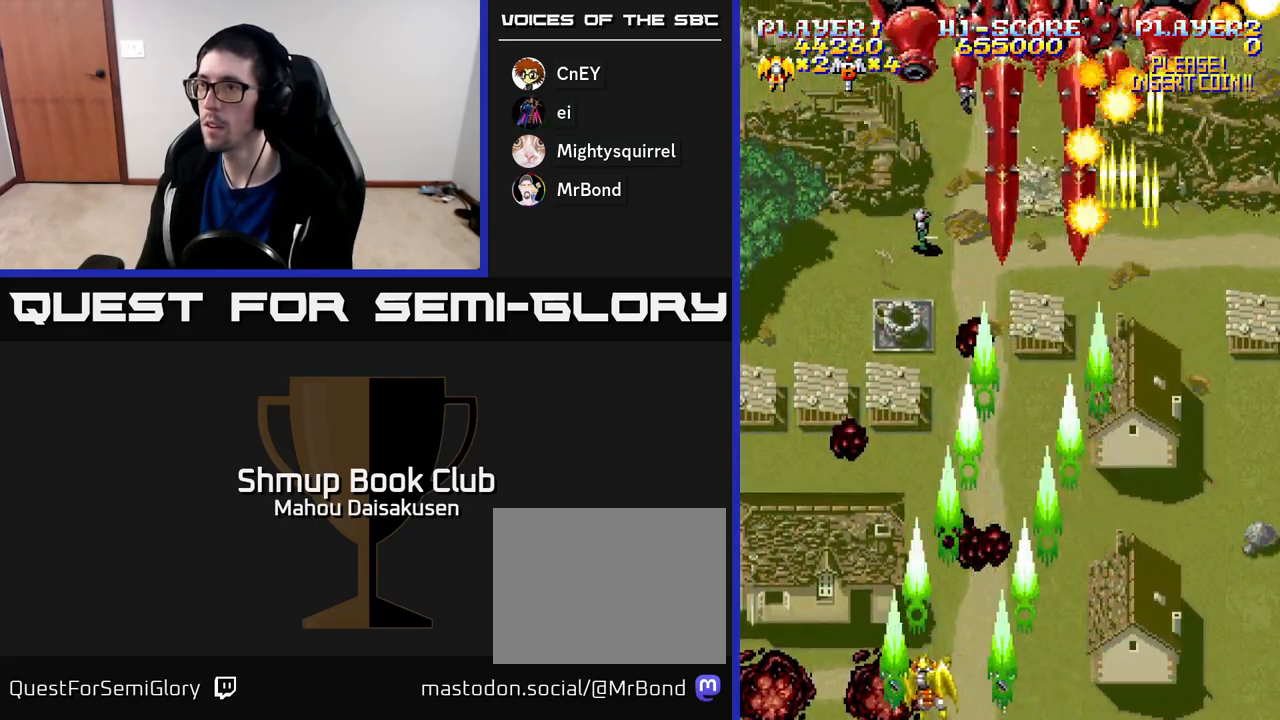
{"buttons": ["A", "DPAD_RIGHT"], "right_stick": "center", "events": [[33, "DPAD_LEFT", "up"], [33, "DPAD_UP", "down"], [83, "DPAD_RIGHT", "down"], [267, "DPAD_UP", "up"]]}
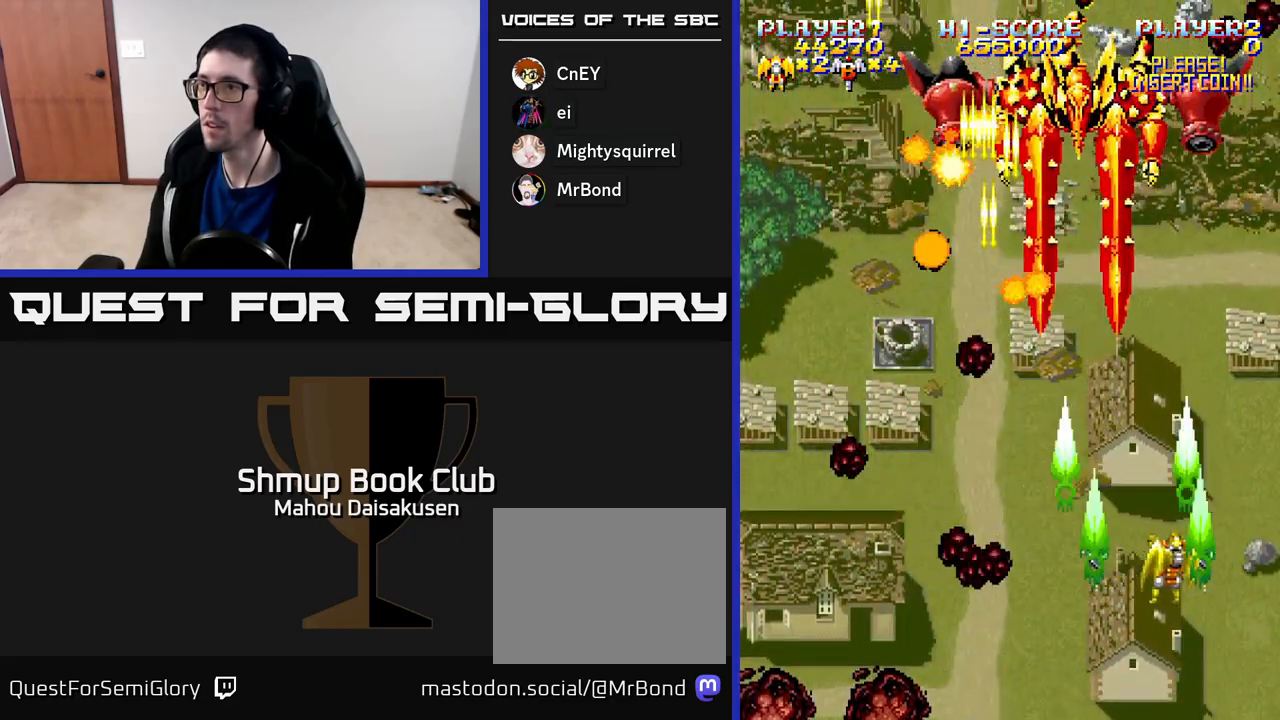
{"buttons": ["A"], "right_stick": "center", "events": [[67, "DPAD_DOWN", "down"], [100, "DPAD_RIGHT", "up"], [133, "DPAD_LEFT", "down"], [250, "DPAD_LEFT", "up"], [283, "DPAD_RIGHT", "down"], [417, "DPAD_RIGHT", "up"], [450, "DPAD_DOWN", "up"]]}
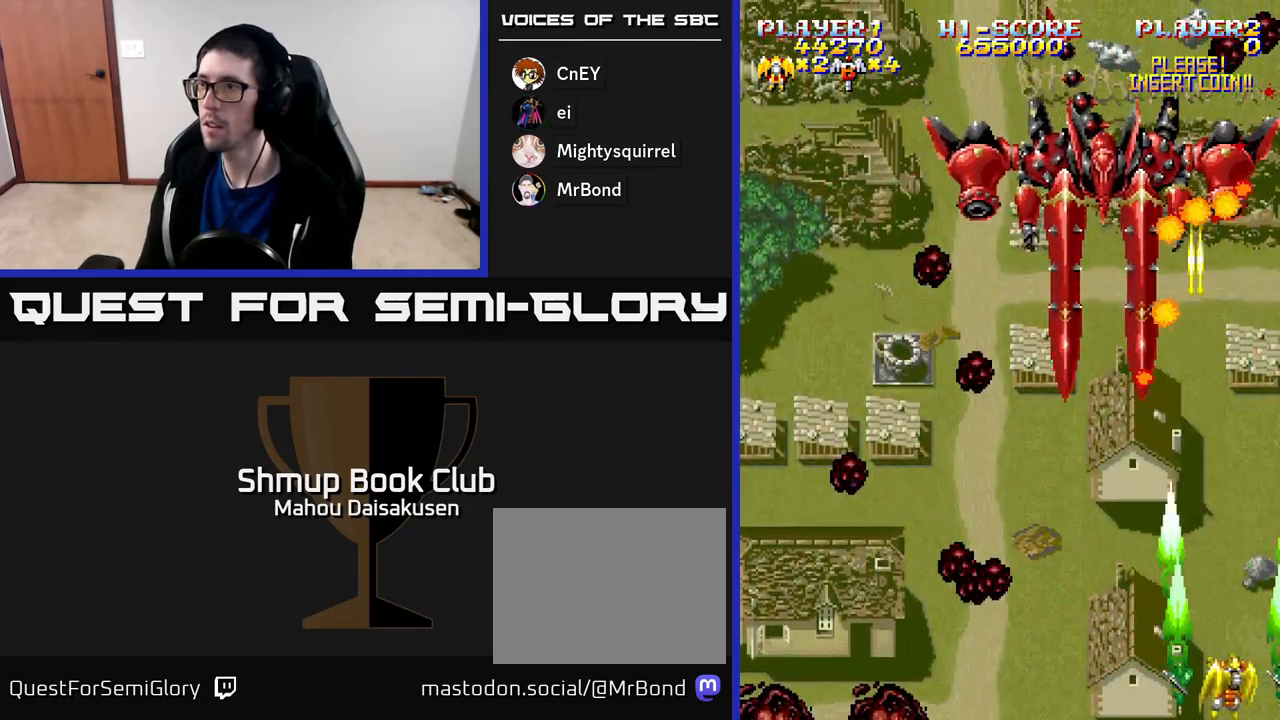
{"buttons": ["A", "DPAD_LEFT"], "right_stick": "center", "events": [[250, "DPAD_LEFT", "down"]]}
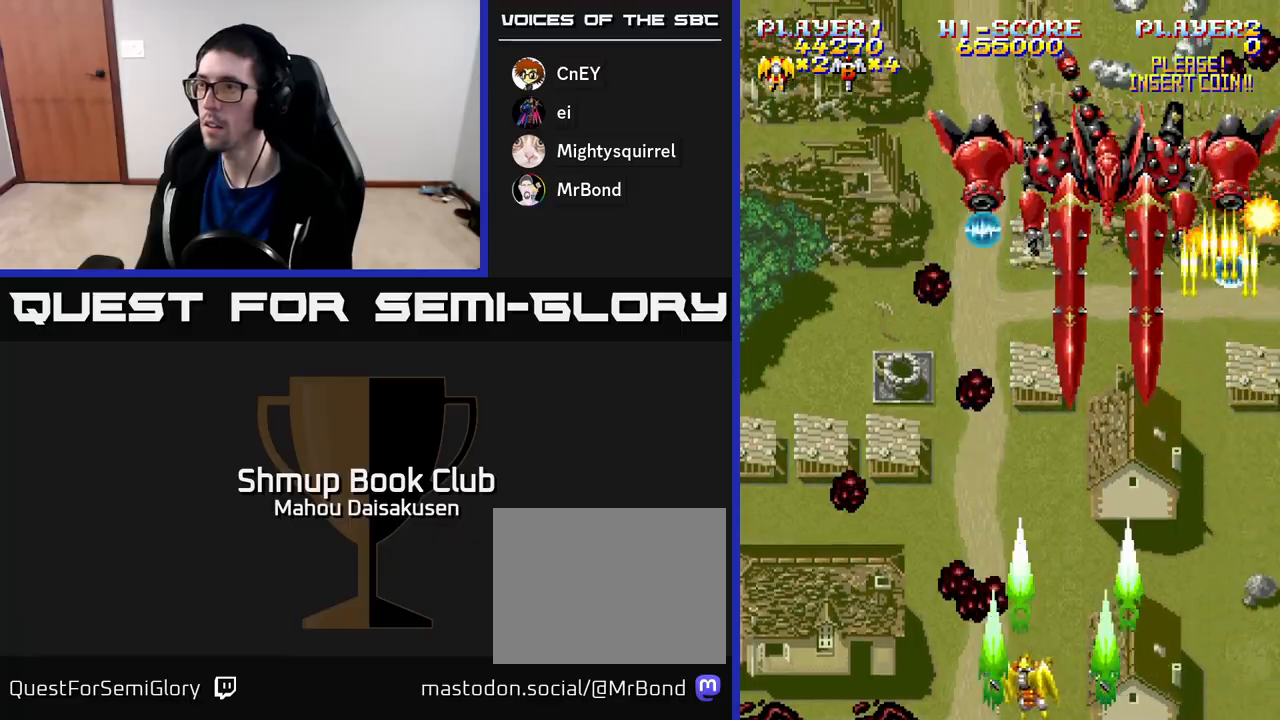
{"buttons": ["A", "DPAD_DOWN", "DPAD_RIGHT"], "right_stick": "center", "events": [[83, "DPAD_LEFT", "up"], [100, "DPAD_RIGHT", "down"], [317, "DPAD_RIGHT", "up"], [333, "DPAD_LEFT", "down"], [483, "DPAD_DOWN", "down"], [483, "DPAD_LEFT", "up"], [500, "DPAD_RIGHT", "down"]]}
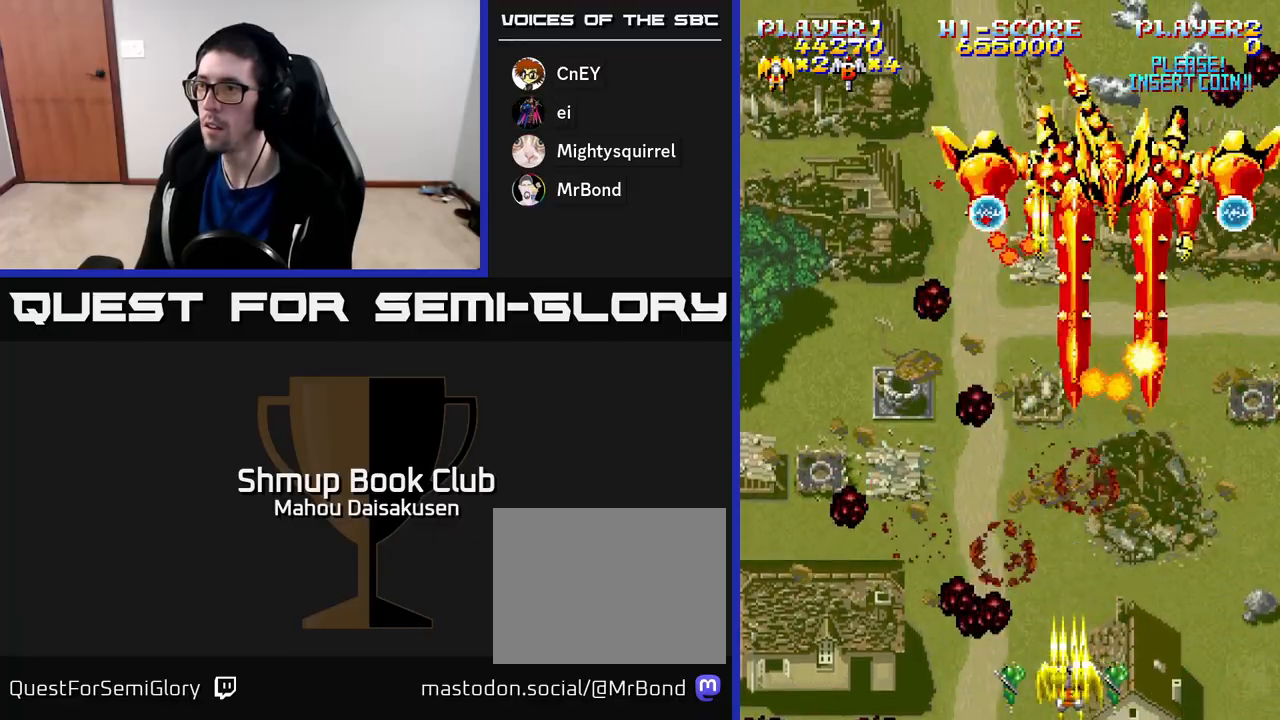
{"buttons": ["A", "DPAD_LEFT"], "right_stick": "center", "events": [[167, "DPAD_DOWN", "up"], [350, "DPAD_RIGHT", "up"], [367, "DPAD_LEFT", "down"]]}
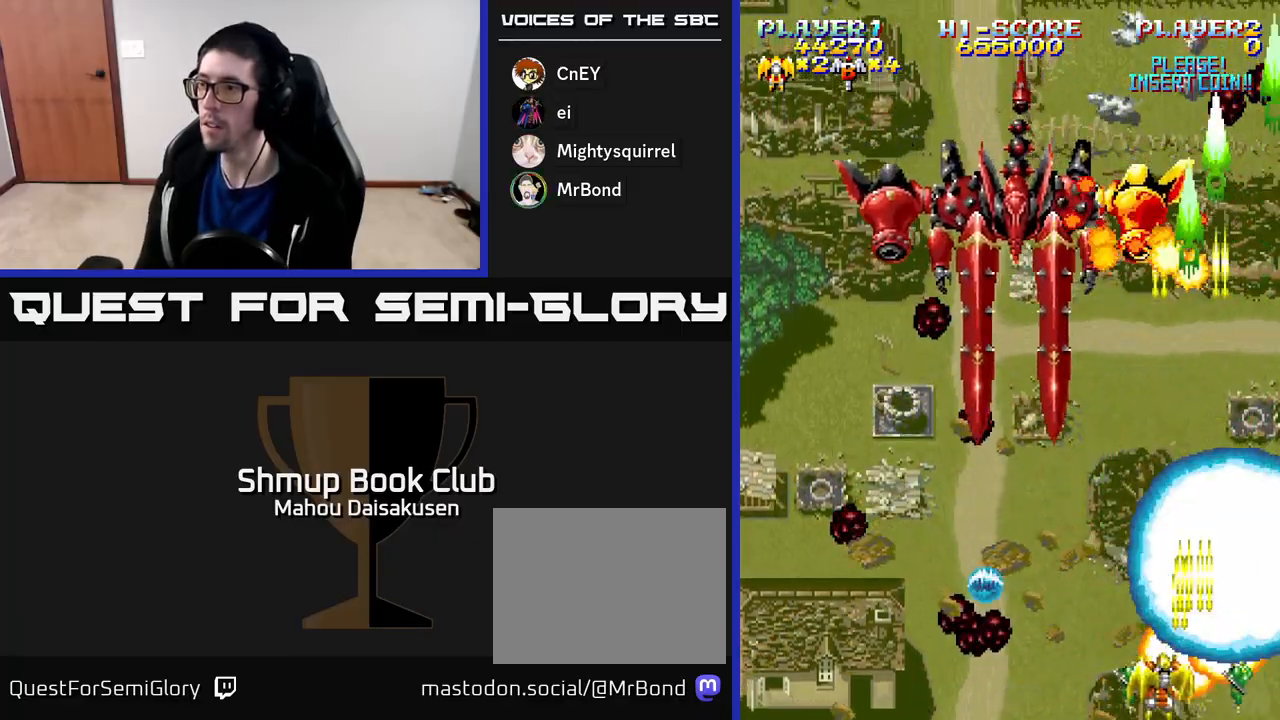
{"buttons": ["A", "DPAD_DOWN", "DPAD_RIGHT"], "right_stick": "center", "events": [[150, "DPAD_LEFT", "up"], [183, "DPAD_RIGHT", "down"], [200, "DPAD_RIGHT", "up"], [200, "DPAD_UP", "down"], [450, "DPAD_RIGHT", "down"], [450, "DPAD_UP", "up"], [483, "DPAD_DOWN", "down"]]}
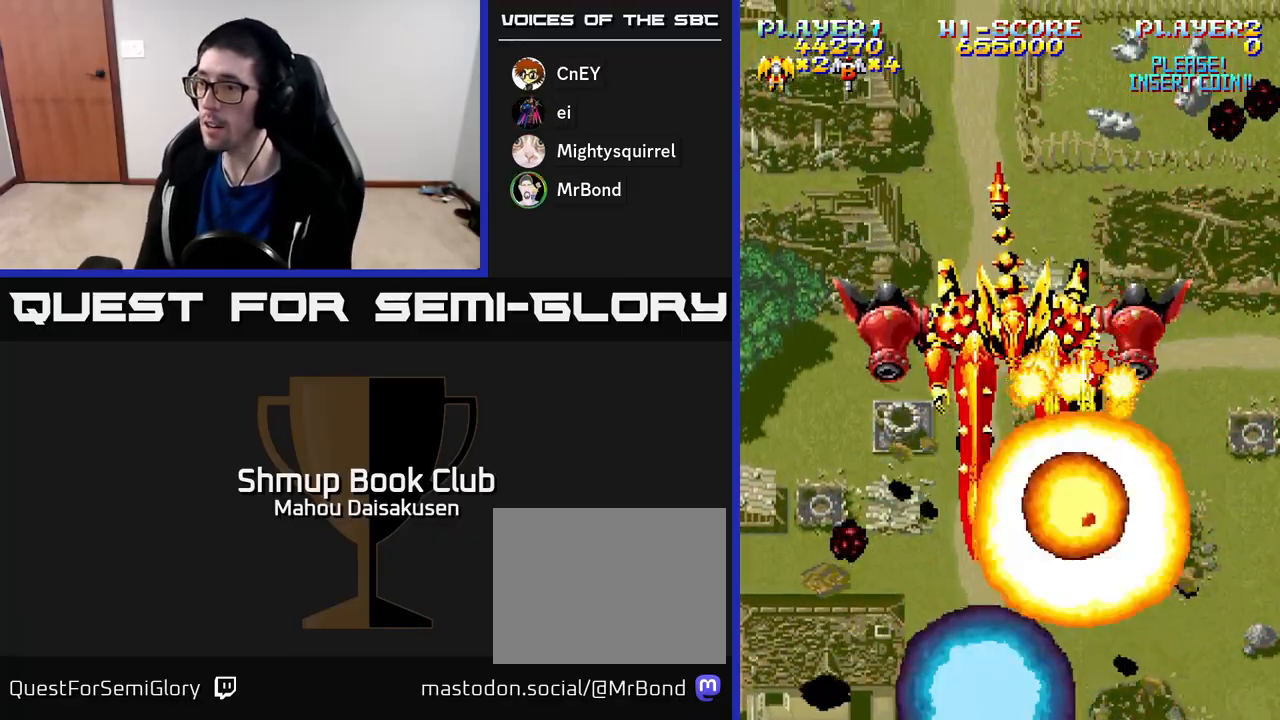
{"buttons": ["A"], "right_stick": "center", "events": [[300, "DPAD_RIGHT", "up"], [367, "DPAD_DOWN", "up"]]}
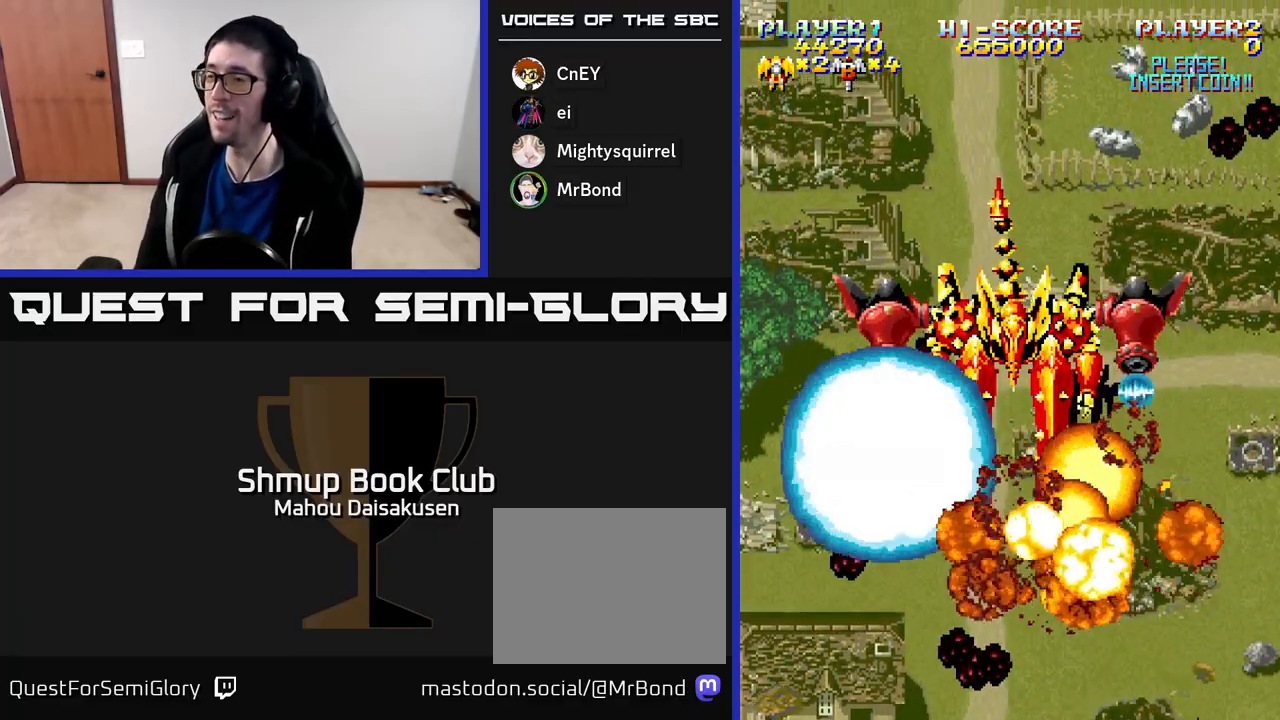
{"buttons": ["A"], "right_stick": "center", "events": []}
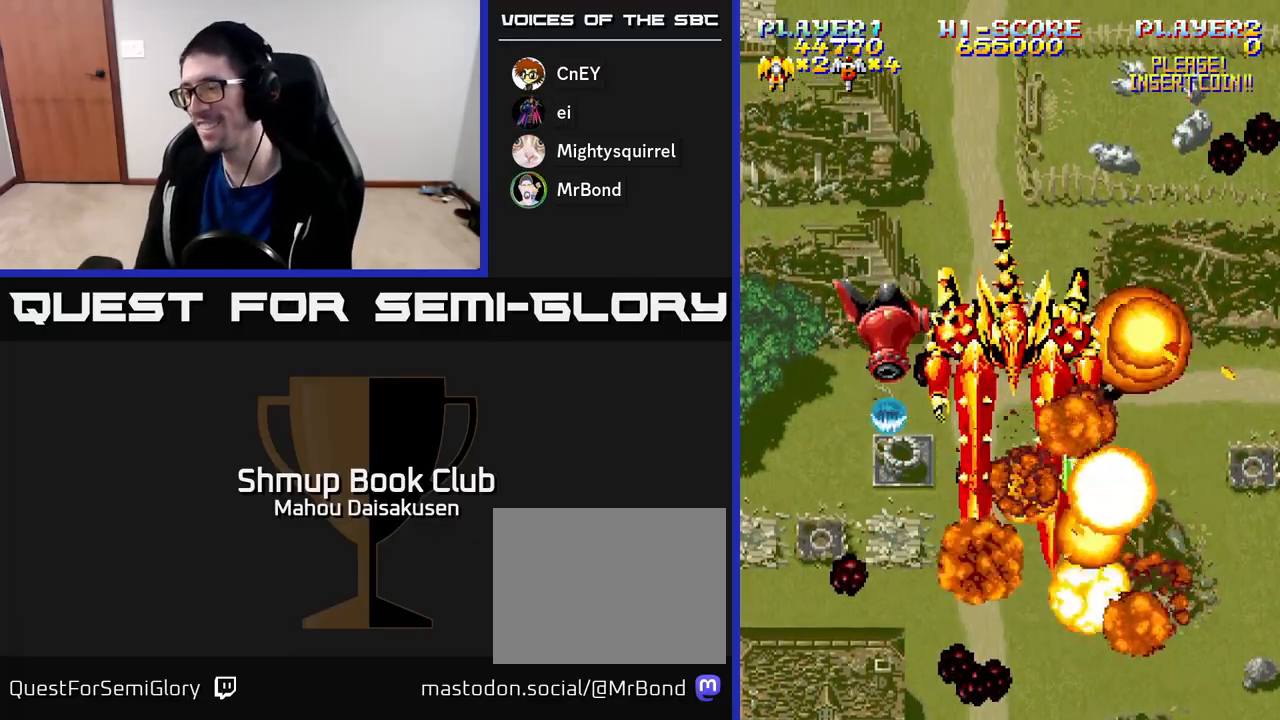
{"buttons": ["A"], "right_stick": "center", "events": []}
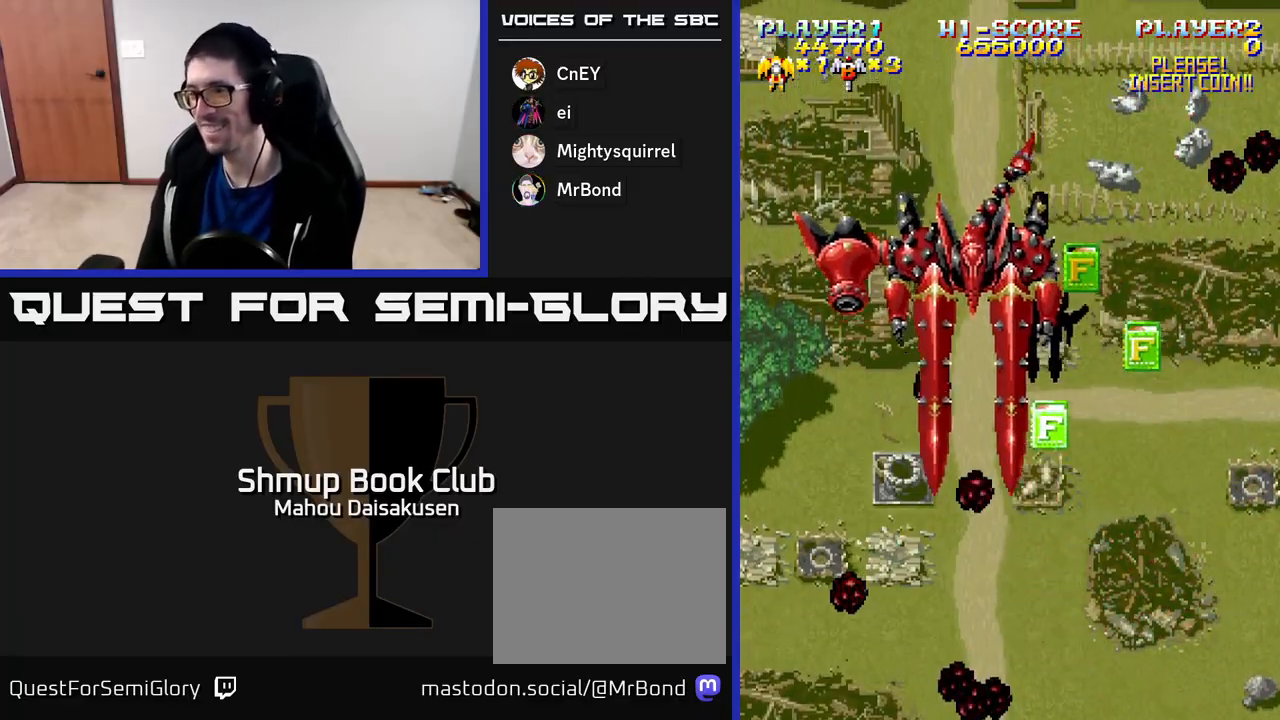
{"buttons": ["A", "DPAD_UP"], "right_stick": "center", "events": [[100, "DPAD_UP", "down"], [217, "DPAD_RIGHT", "down"], [400, "DPAD_RIGHT", "up"]]}
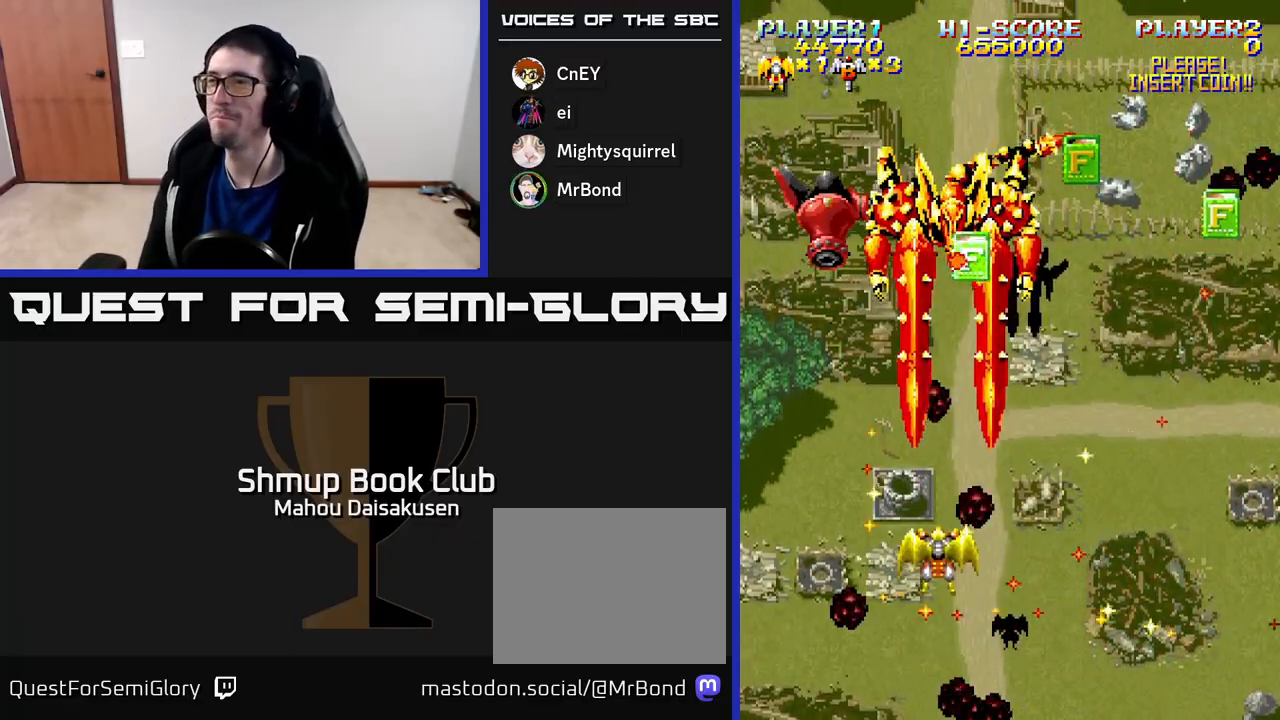
{"buttons": ["A", "DPAD_UP"], "right_stick": "center", "events": [[50, "DPAD_RIGHT", "down"], [367, "DPAD_RIGHT", "up"]]}
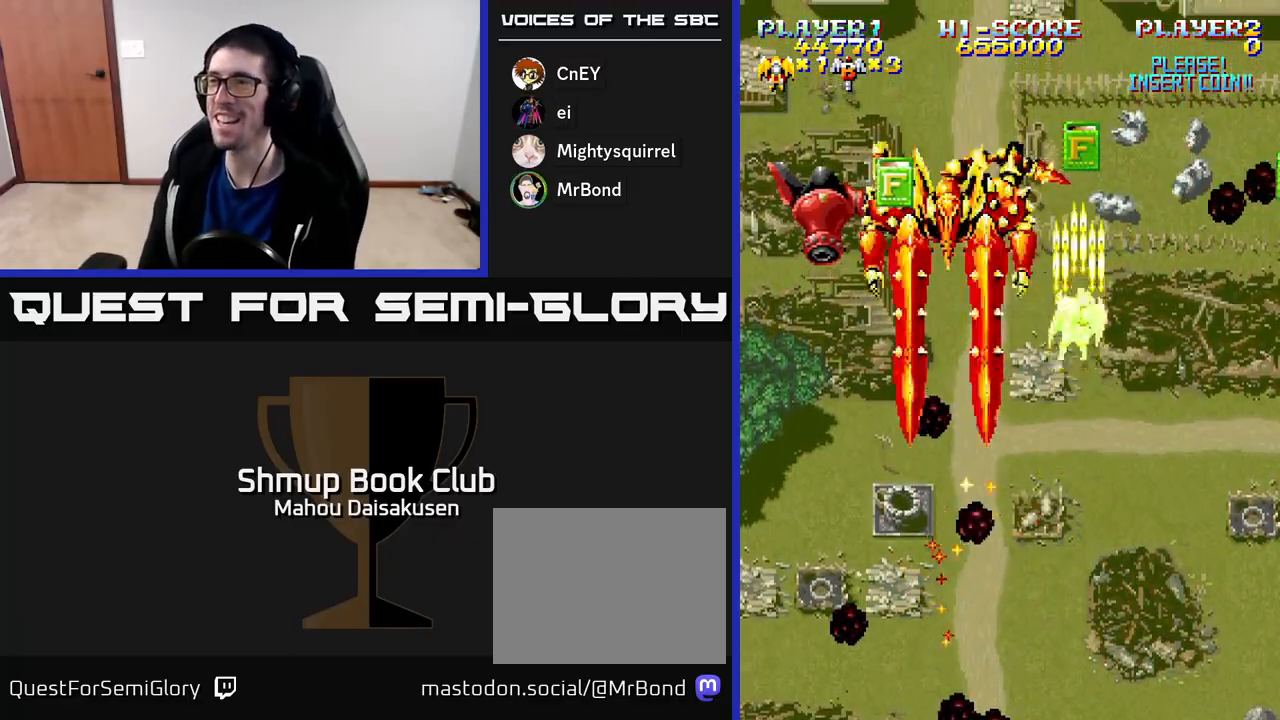
{"buttons": ["A", "DPAD_LEFT"], "right_stick": "center", "events": [[233, "DPAD_LEFT", "down"], [267, "DPAD_UP", "up"], [350, "DPAD_DOWN", "down"], [500, "DPAD_DOWN", "up"]]}
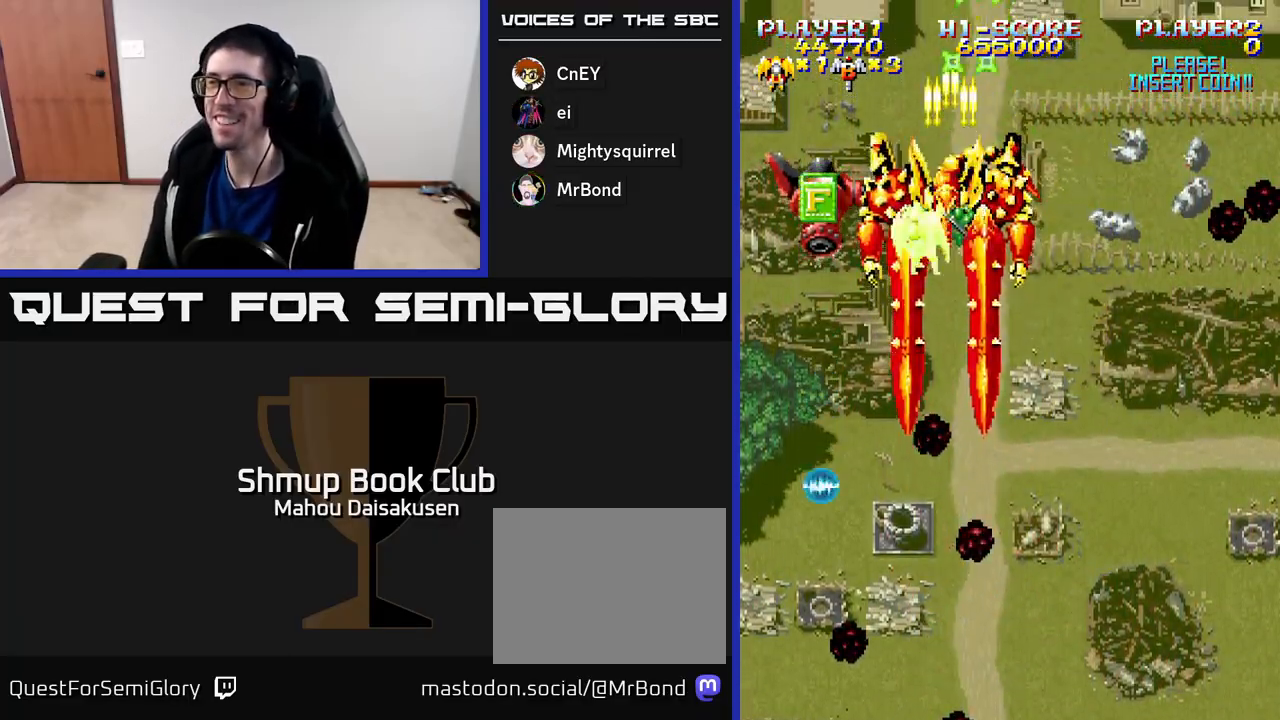
{"buttons": ["A"], "right_stick": "center", "events": [[133, "DPAD_DOWN", "down"], [200, "DPAD_LEFT", "up"], [250, "DPAD_DOWN", "up"], [267, "DPAD_UP", "down"], [300, "DPAD_RIGHT", "down"], [333, "DPAD_UP", "up"], [400, "DPAD_RIGHT", "up"]]}
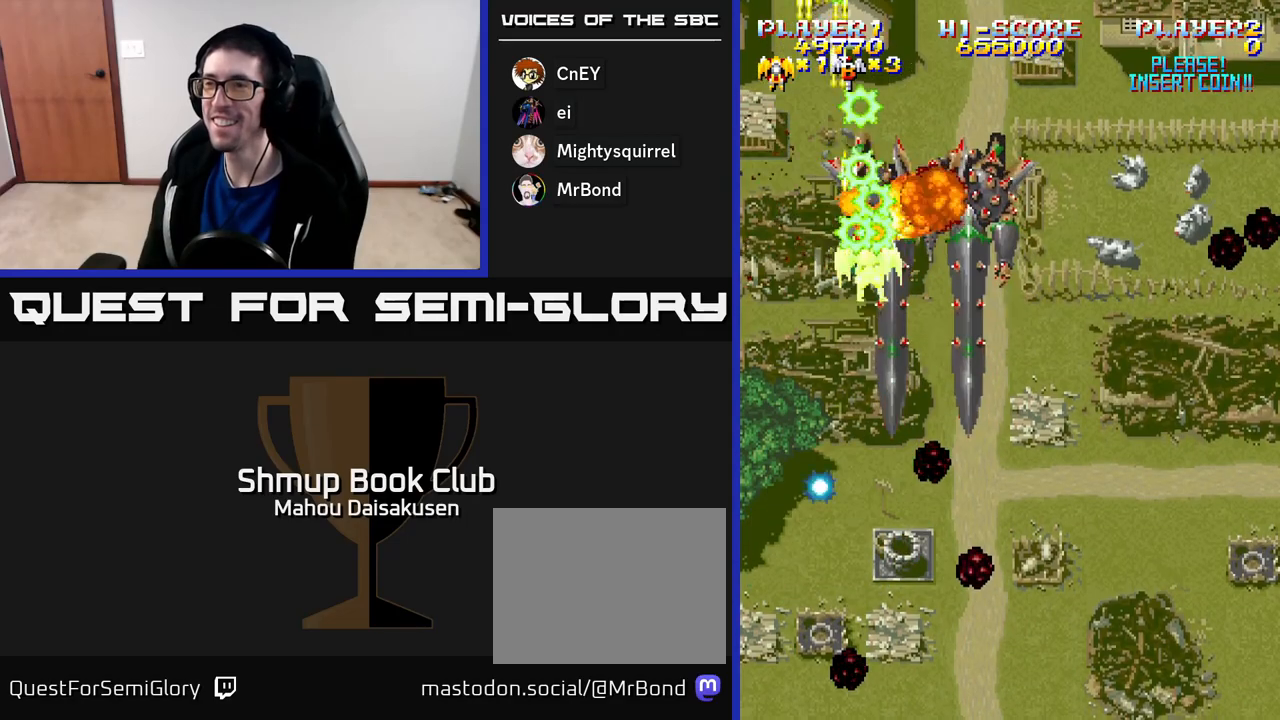
{"buttons": ["A", "DPAD_DOWN"], "right_stick": "center", "events": [[83, "DPAD_LEFT", "down"], [183, "DPAD_LEFT", "up"], [250, "DPAD_RIGHT", "down"], [367, "DPAD_DOWN", "down"], [433, "DPAD_RIGHT", "up"]]}
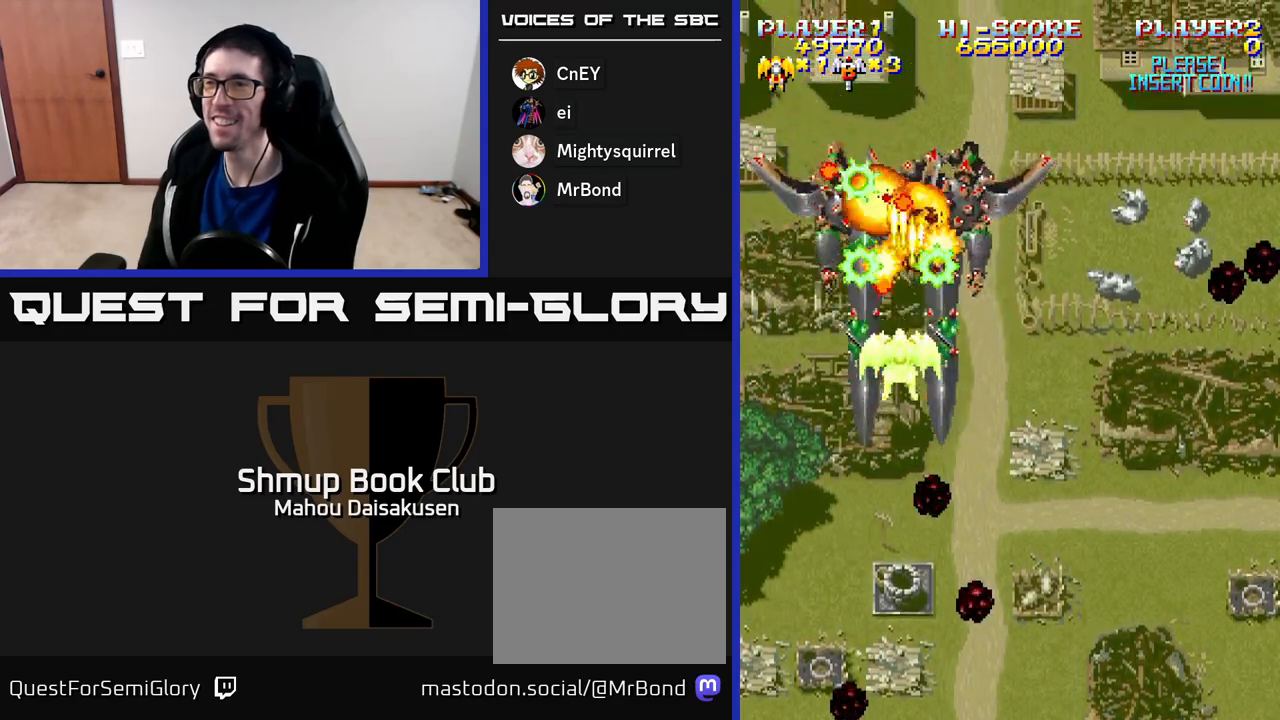
{"buttons": ["A", "DPAD_DOWN"], "right_stick": "center", "events": []}